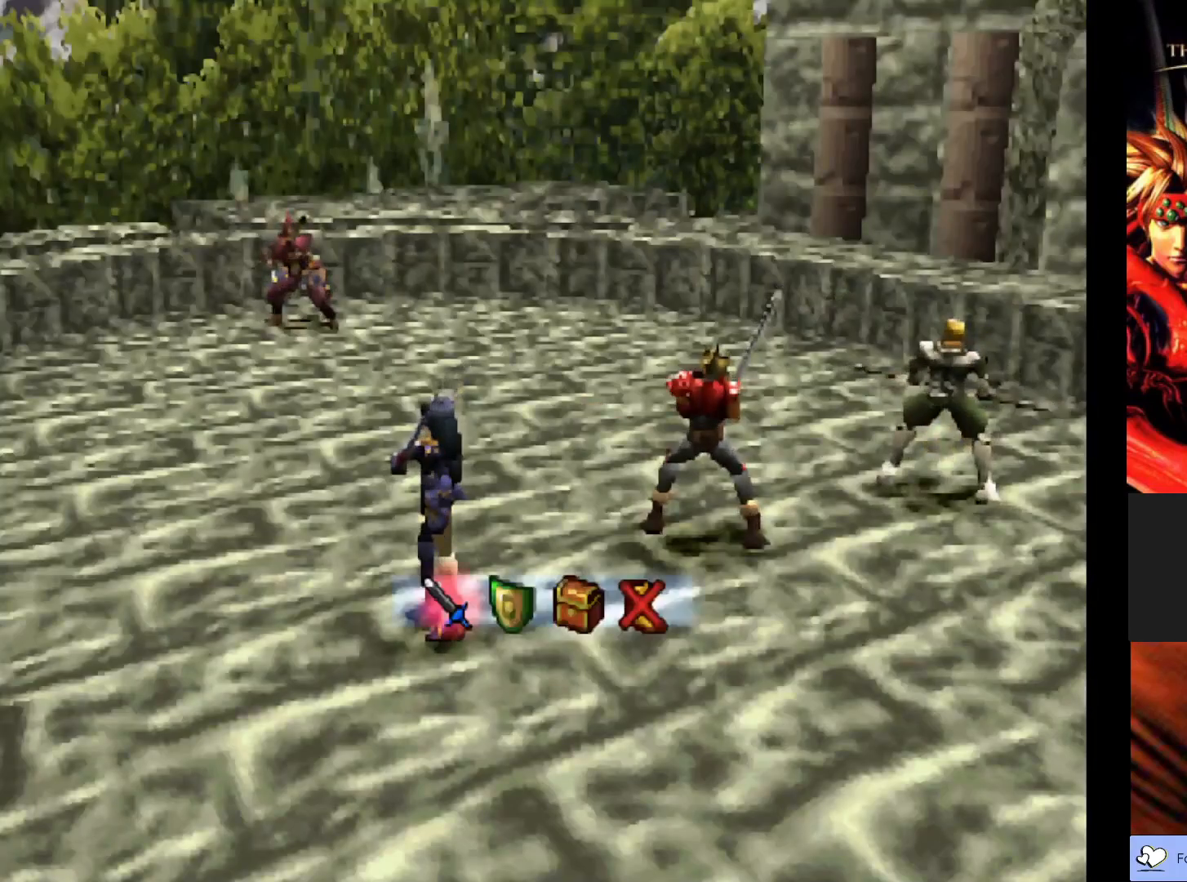
Gameplay with a controller (PlayStation layout); each line is a JSON object with the inputs held at the frame after it. "events" lists button and stick changes between this image and that frame as [ms after this image, input, new state], when the widget could be followed in between. Not read: right_stick.
{"buttons": ["CROSS"], "left_stick": "center", "events": [[417, "CROSS", "down"]]}
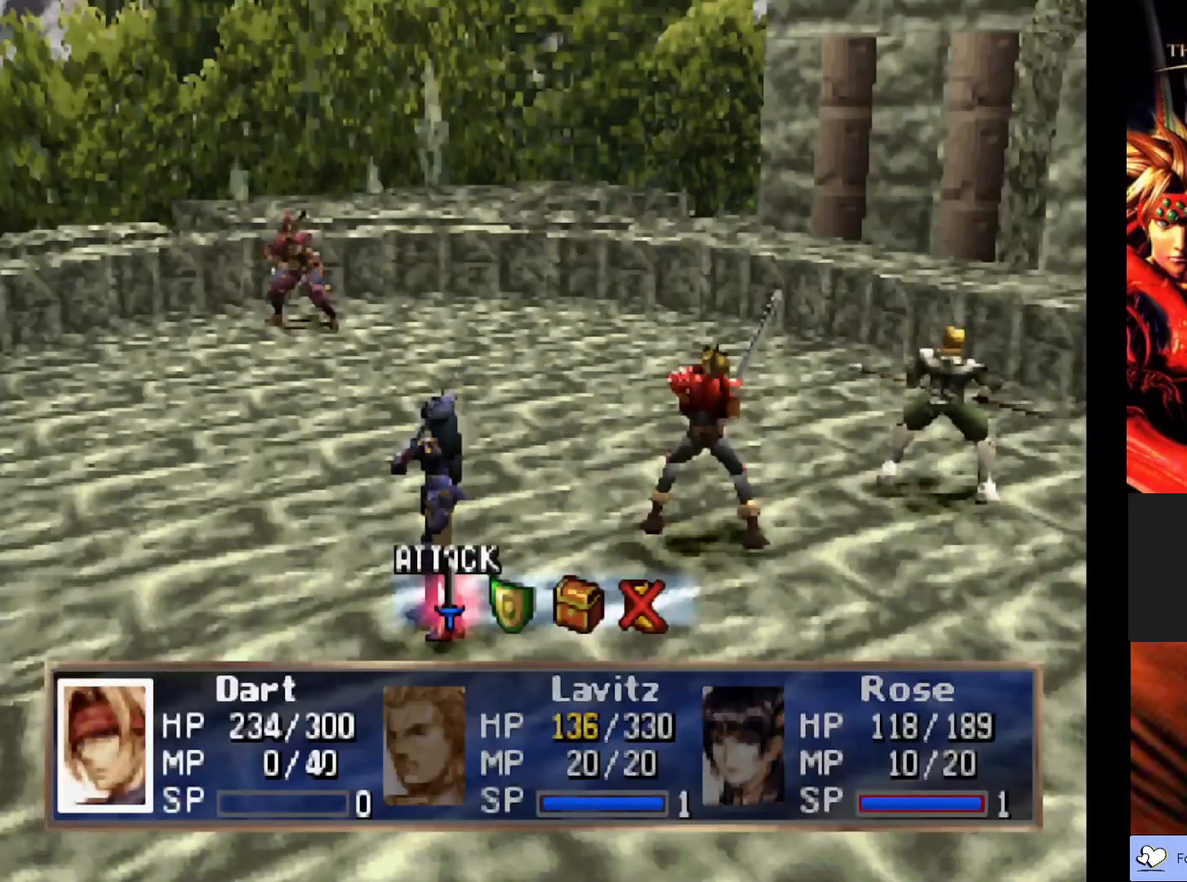
{"buttons": [], "left_stick": "center", "events": [[50, "CROSS", "up"], [233, "CROSS", "down"], [417, "CROSS", "up"]]}
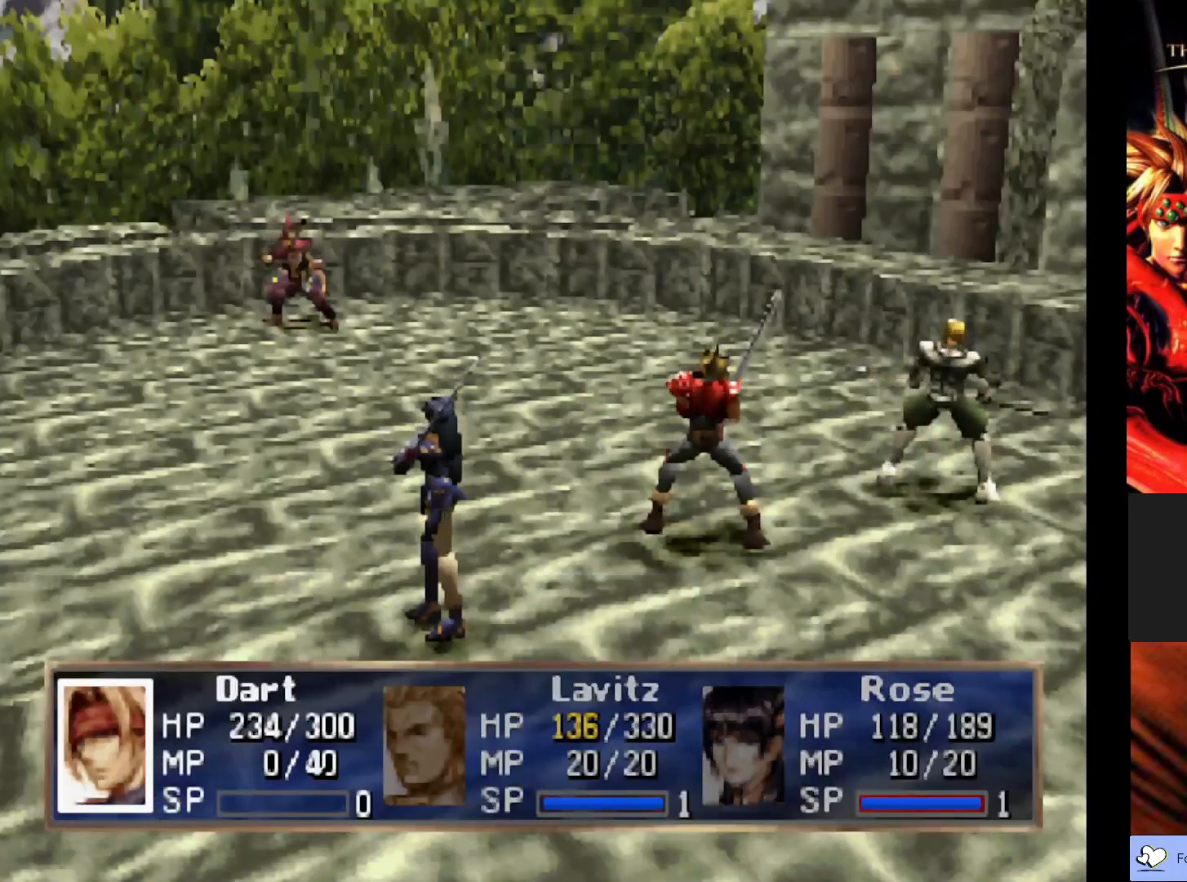
{"buttons": [], "left_stick": "center", "events": []}
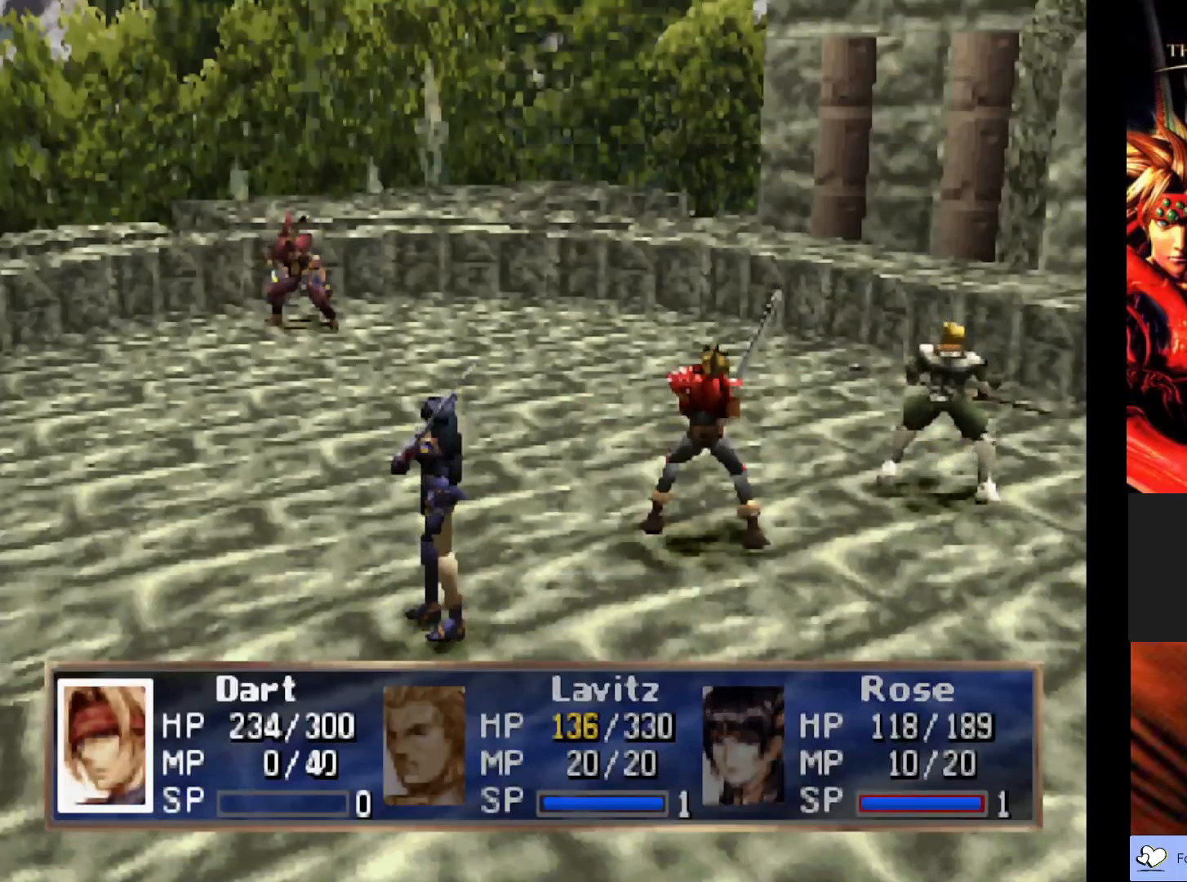
{"buttons": [], "left_stick": "center", "events": []}
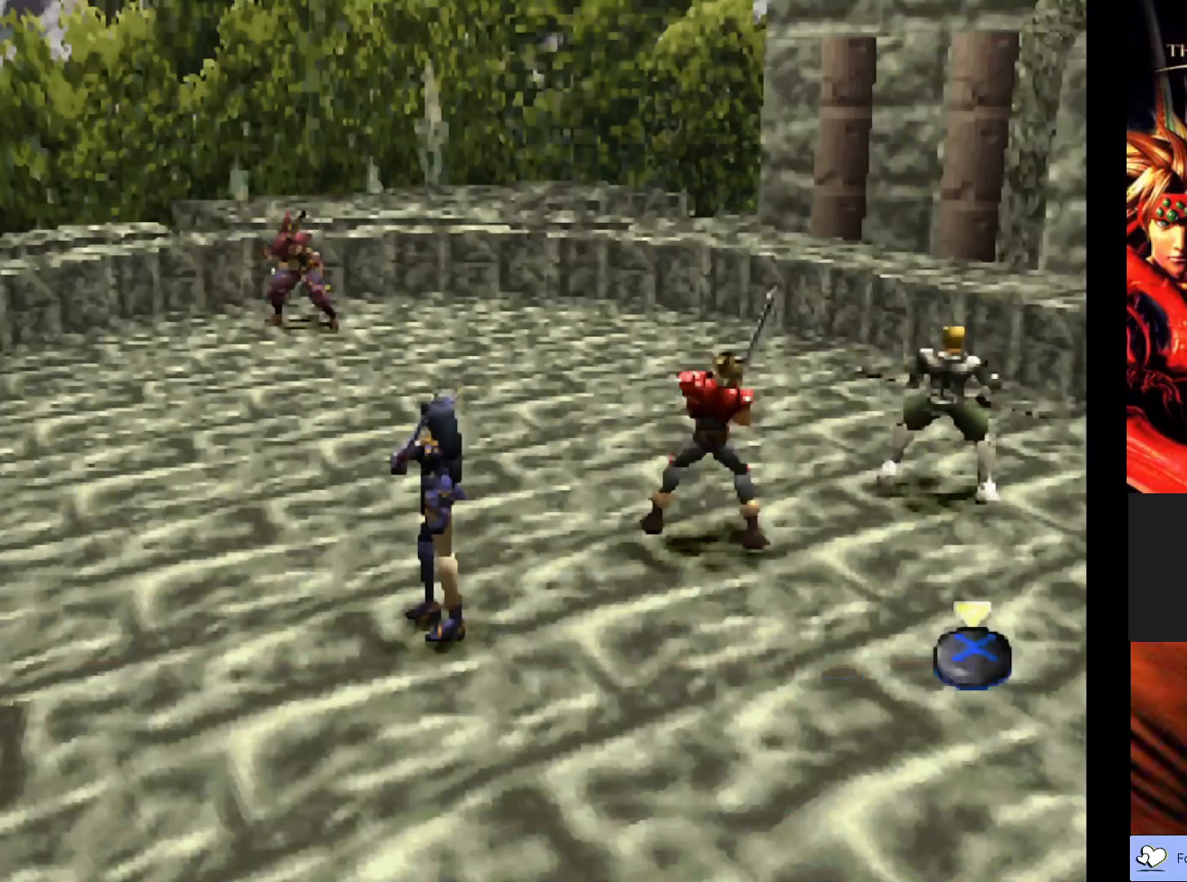
{"buttons": [], "left_stick": "center", "events": []}
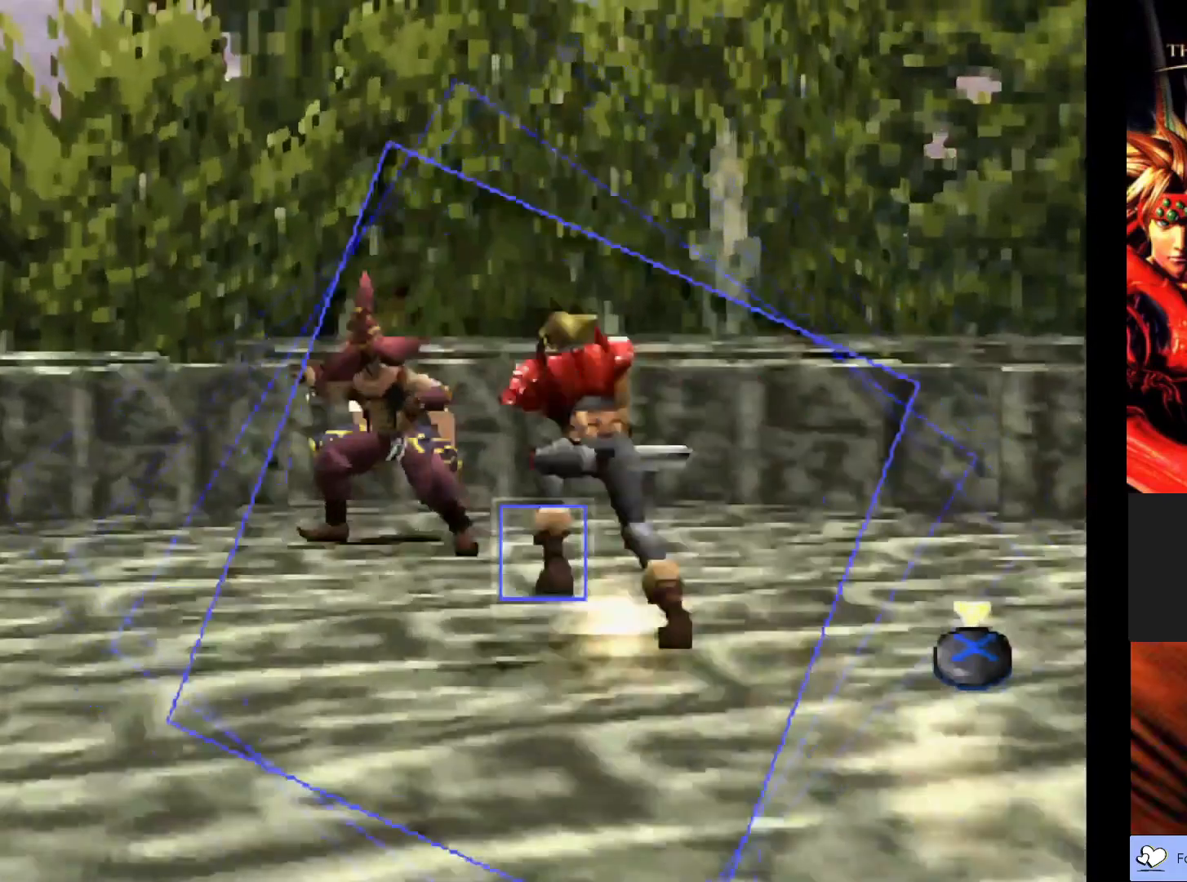
{"buttons": ["CROSS"], "left_stick": "center", "events": [[383, "CROSS", "down"]]}
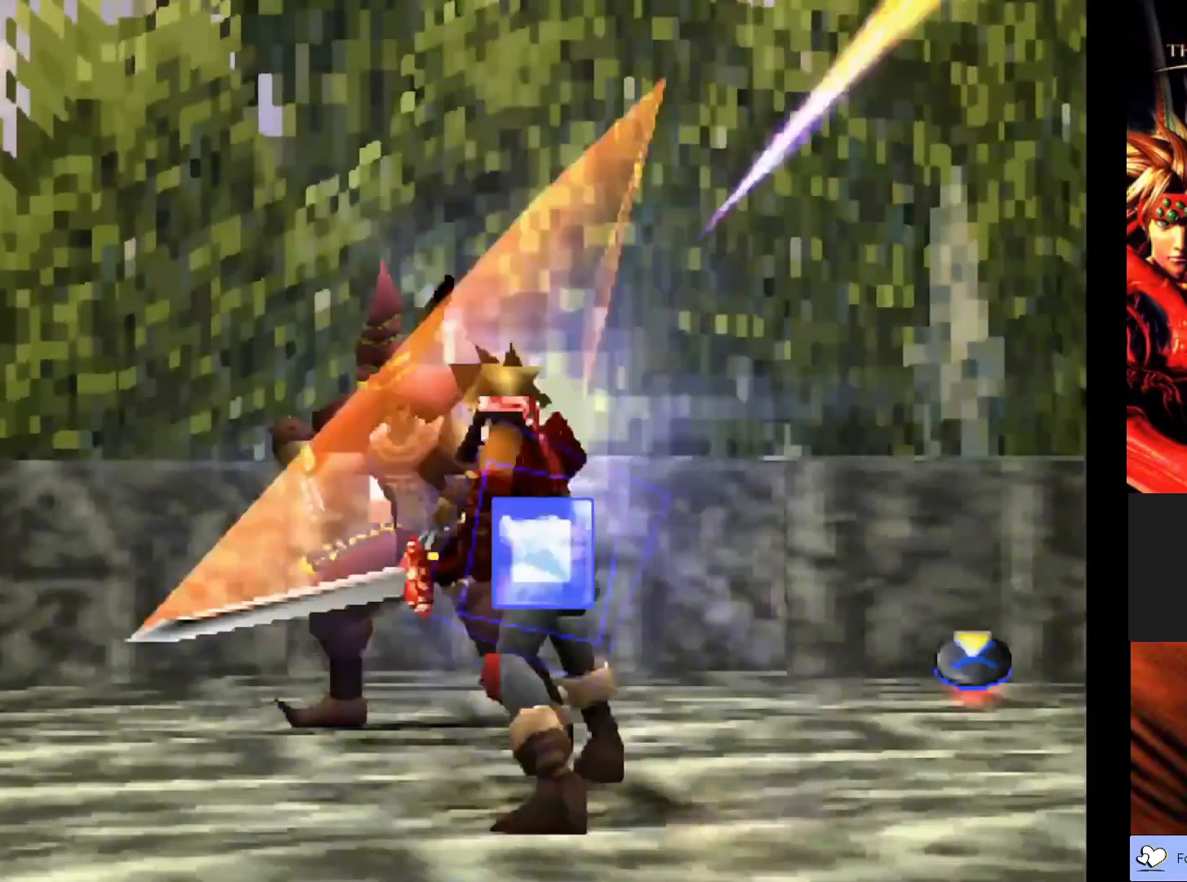
{"buttons": [], "left_stick": "center", "events": [[50, "CROSS", "up"]]}
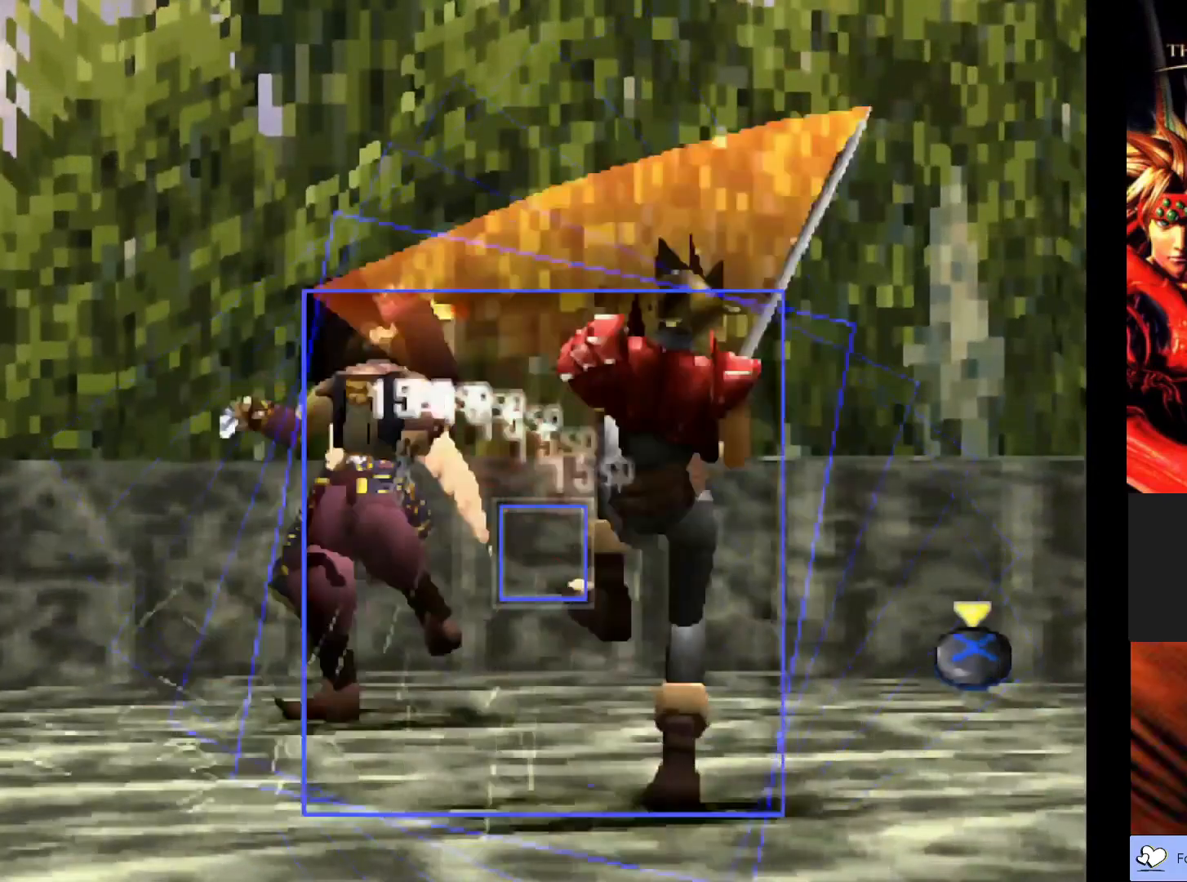
{"buttons": [], "left_stick": "center", "events": [[250, "CROSS", "down"], [433, "CROSS", "up"]]}
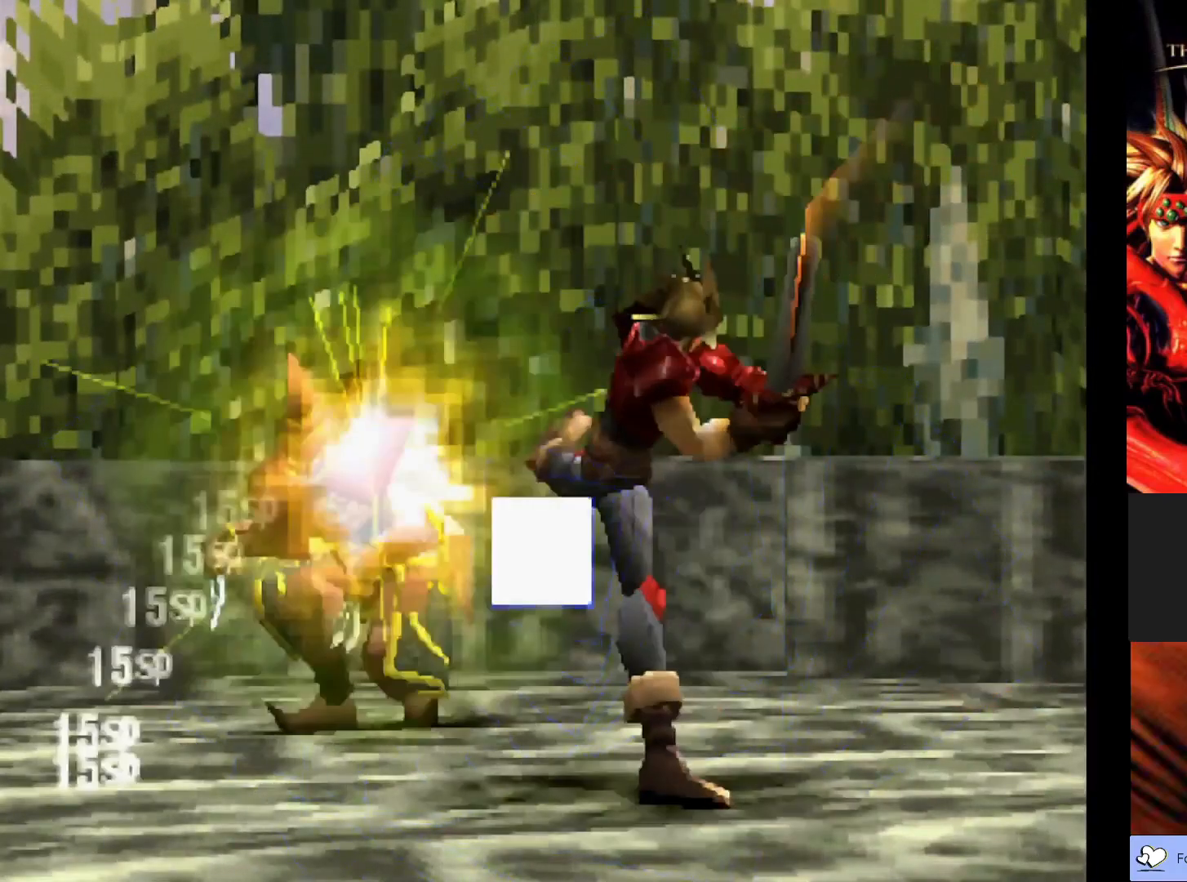
{"buttons": [], "left_stick": "center", "events": []}
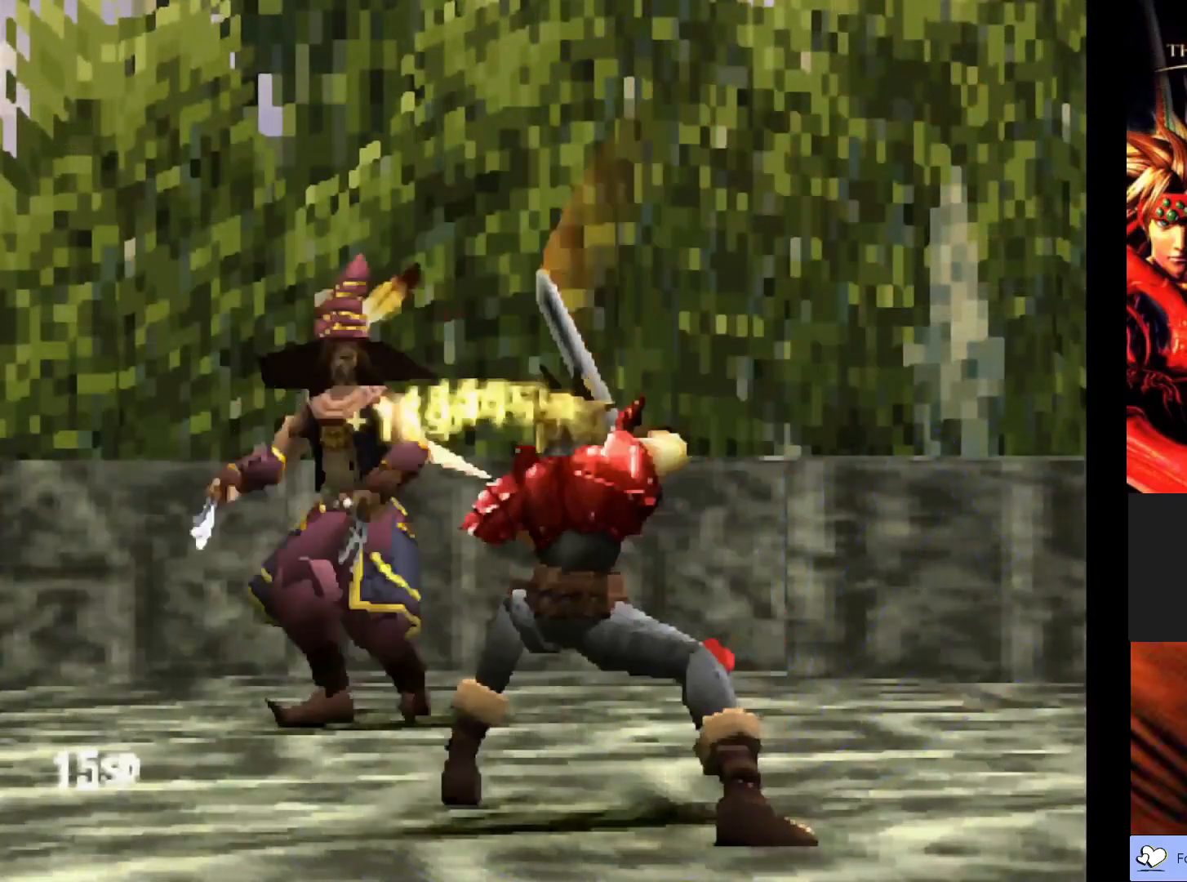
{"buttons": [], "left_stick": "center", "events": []}
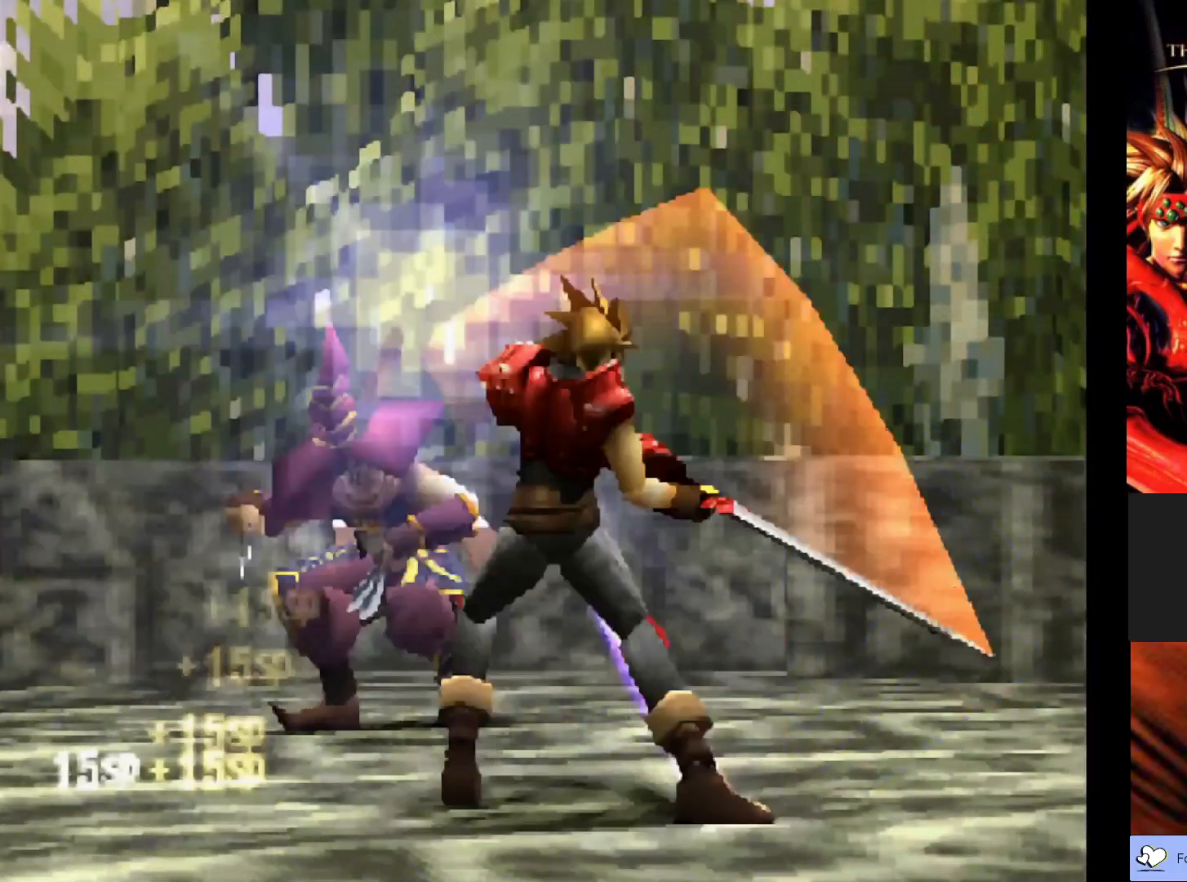
{"buttons": [], "left_stick": "center", "events": []}
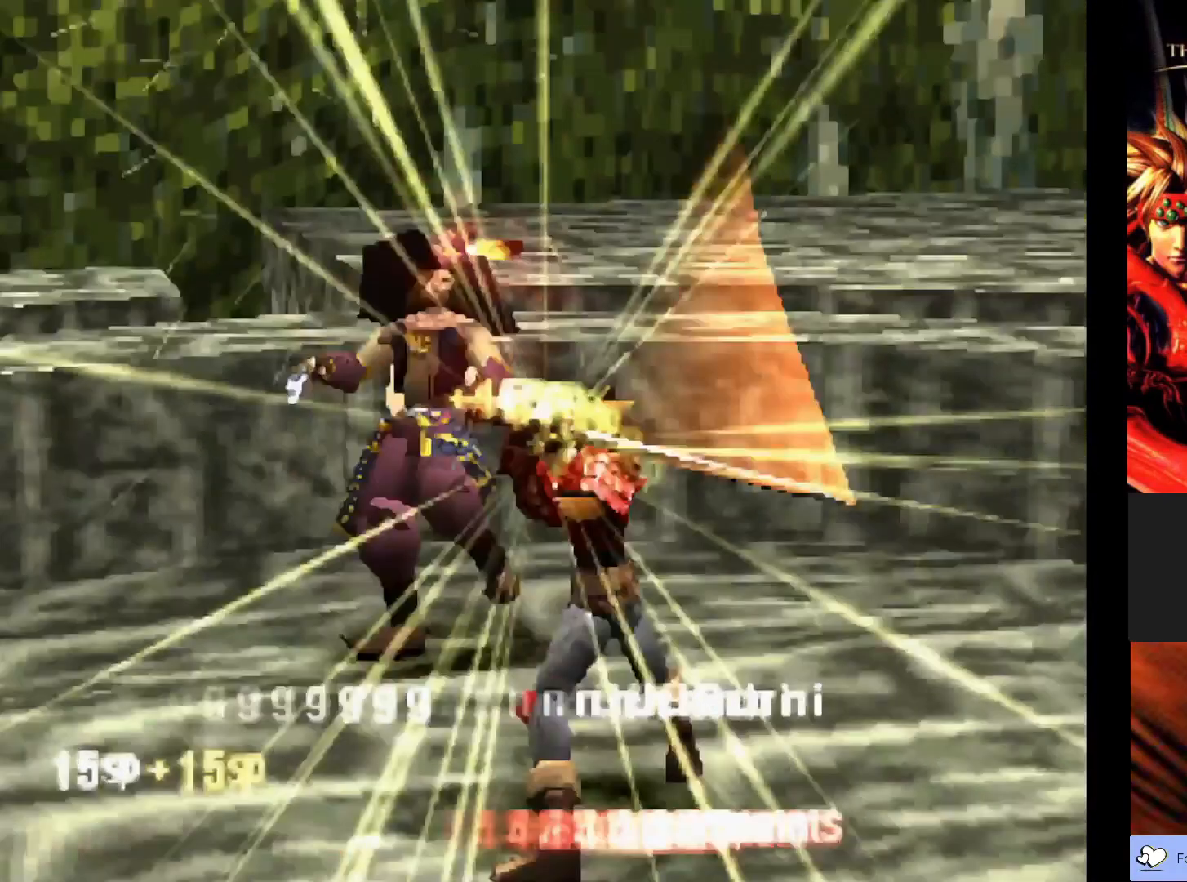
{"buttons": [], "left_stick": "center", "events": []}
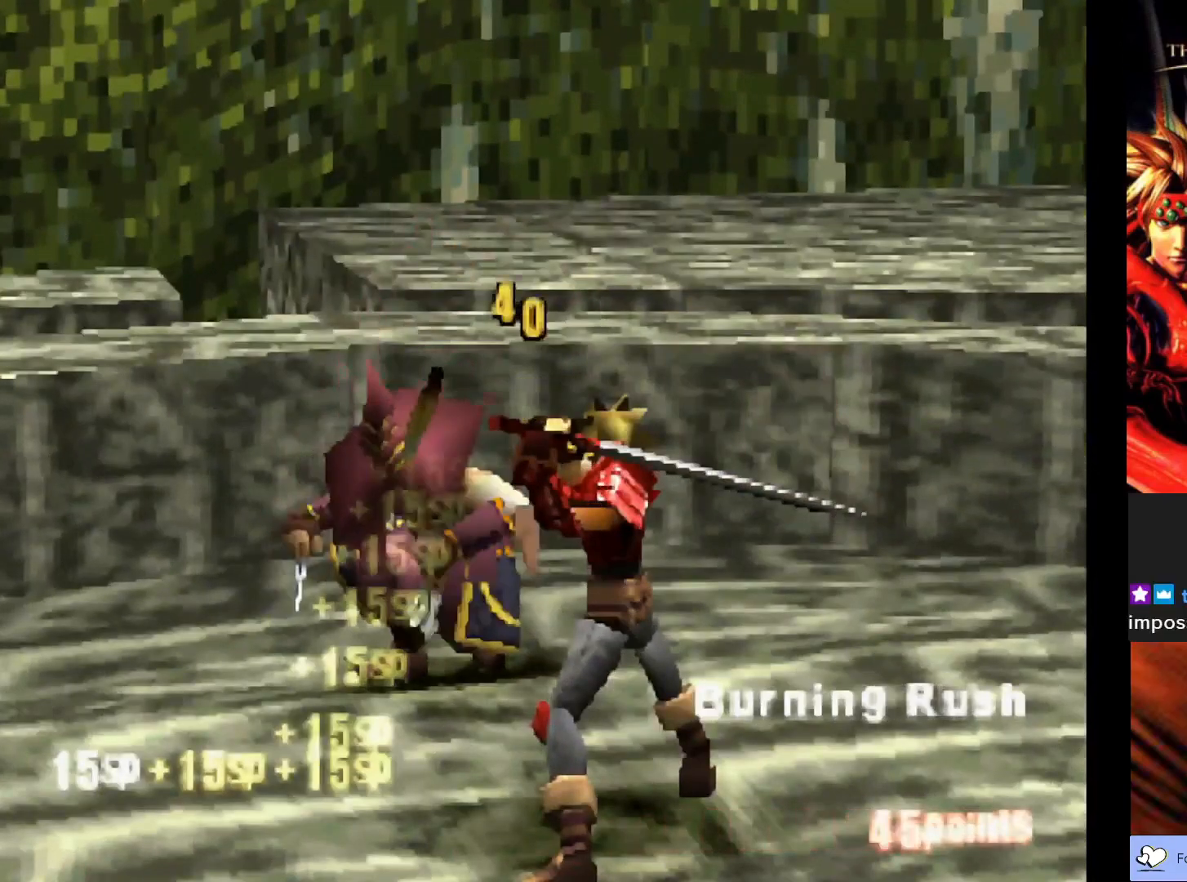
{"buttons": [], "left_stick": "center", "events": []}
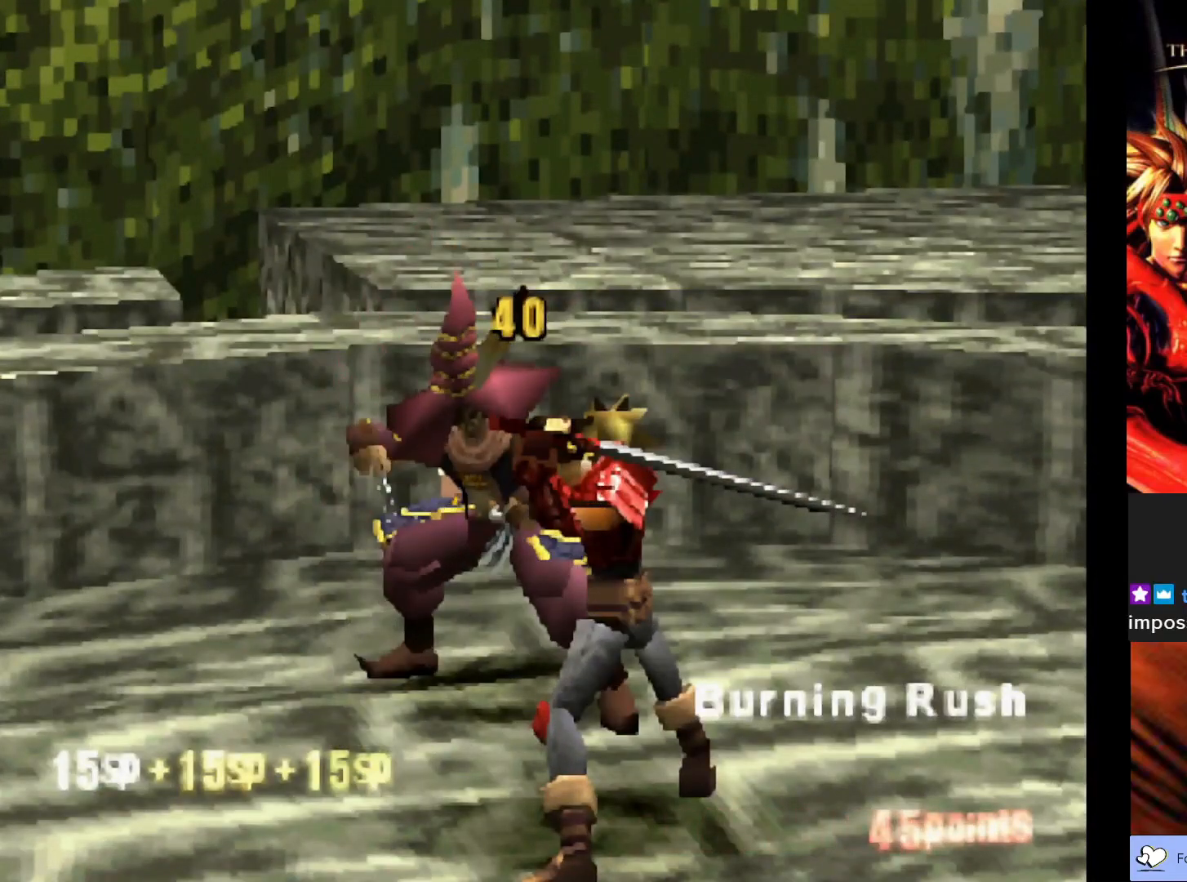
{"buttons": [], "left_stick": "center", "events": []}
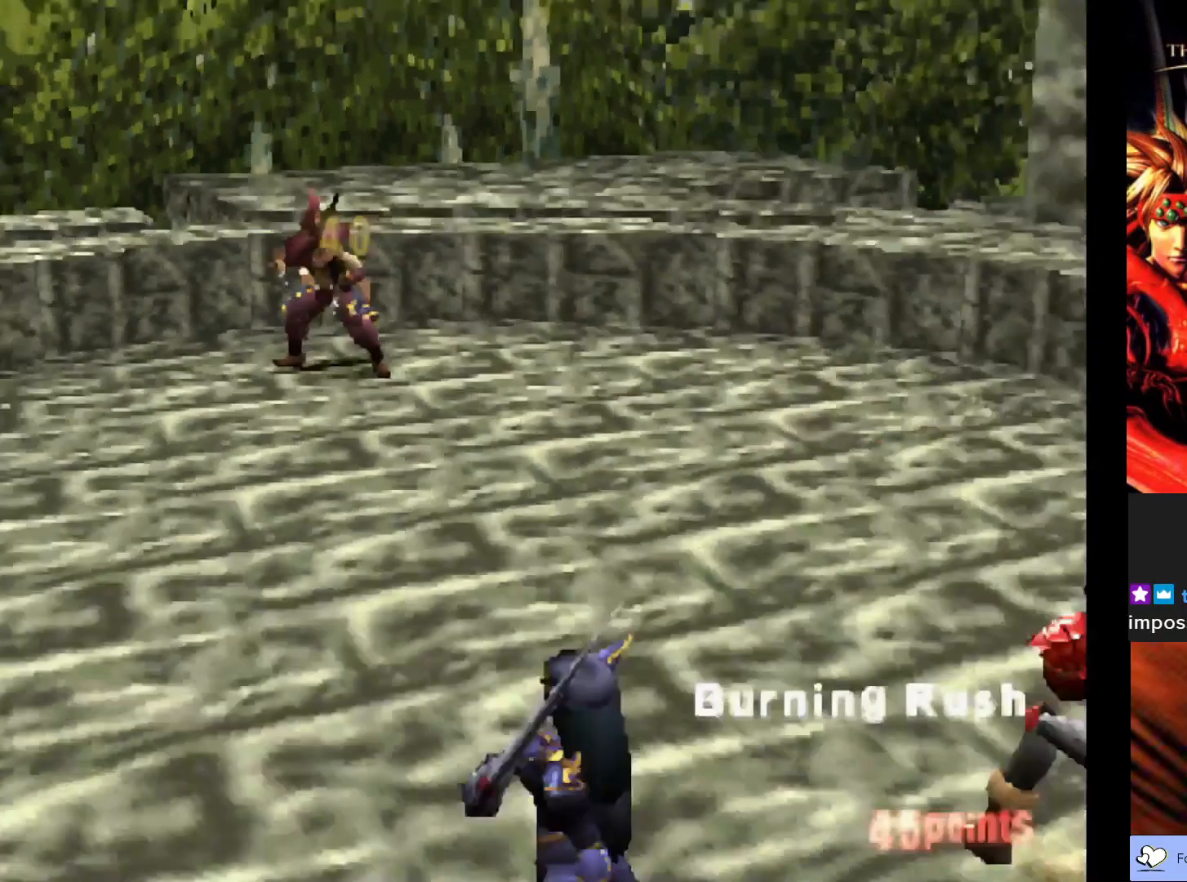
{"buttons": [], "left_stick": "center", "events": []}
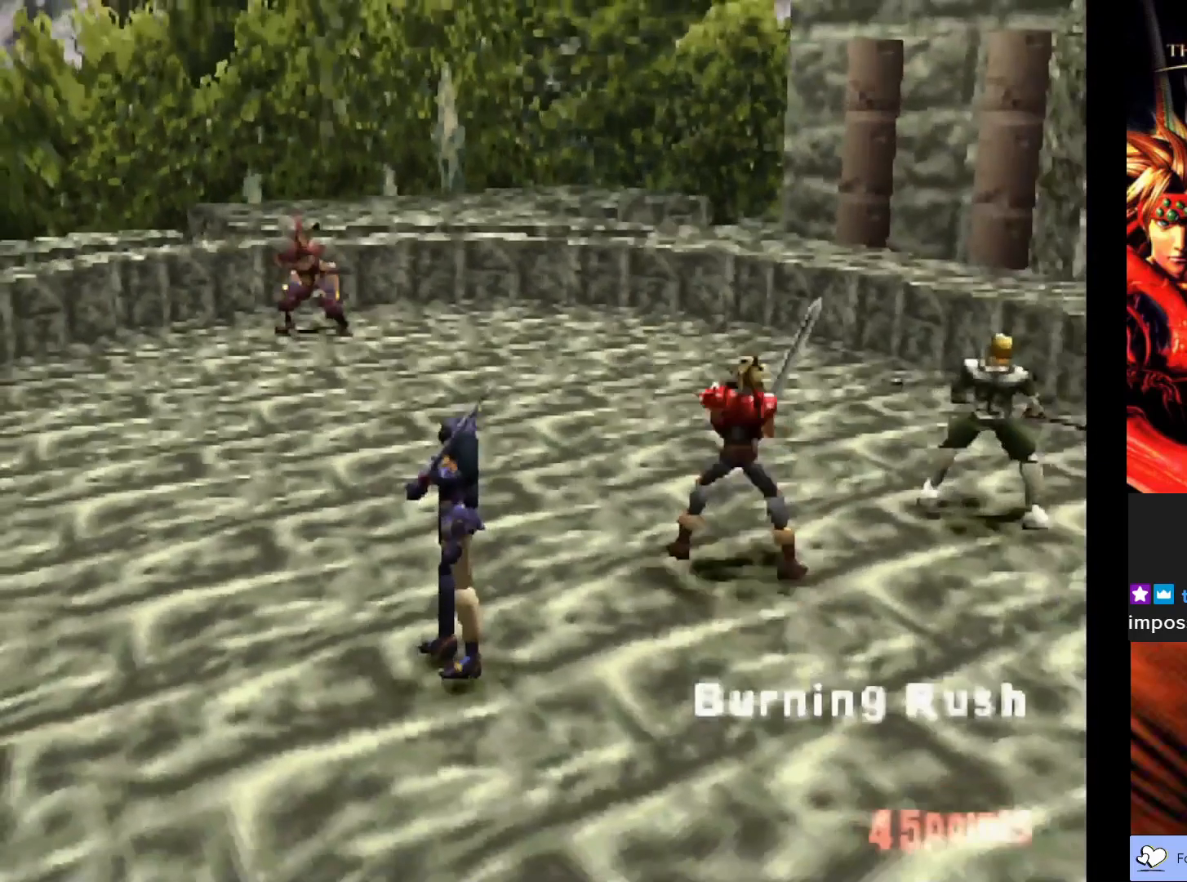
{"buttons": [], "left_stick": "center", "events": []}
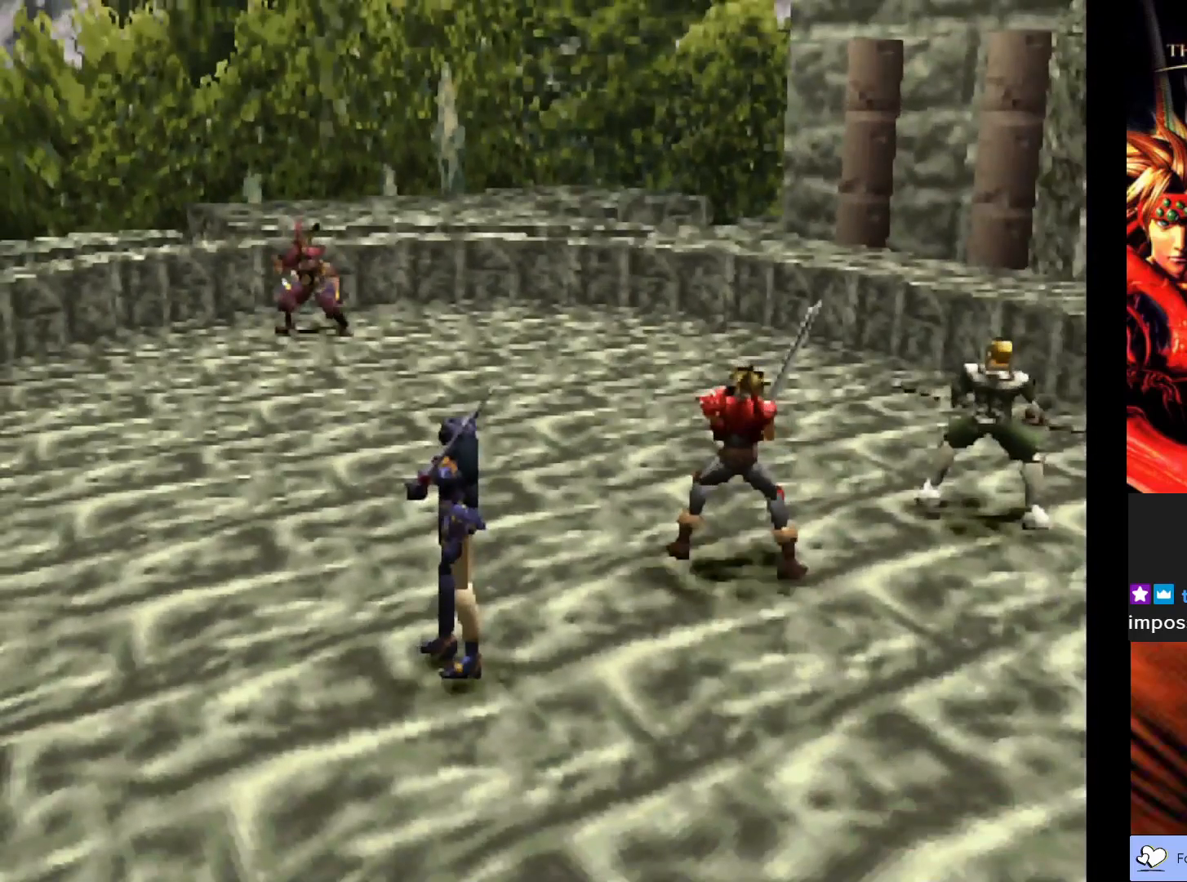
{"buttons": [], "left_stick": "center", "events": []}
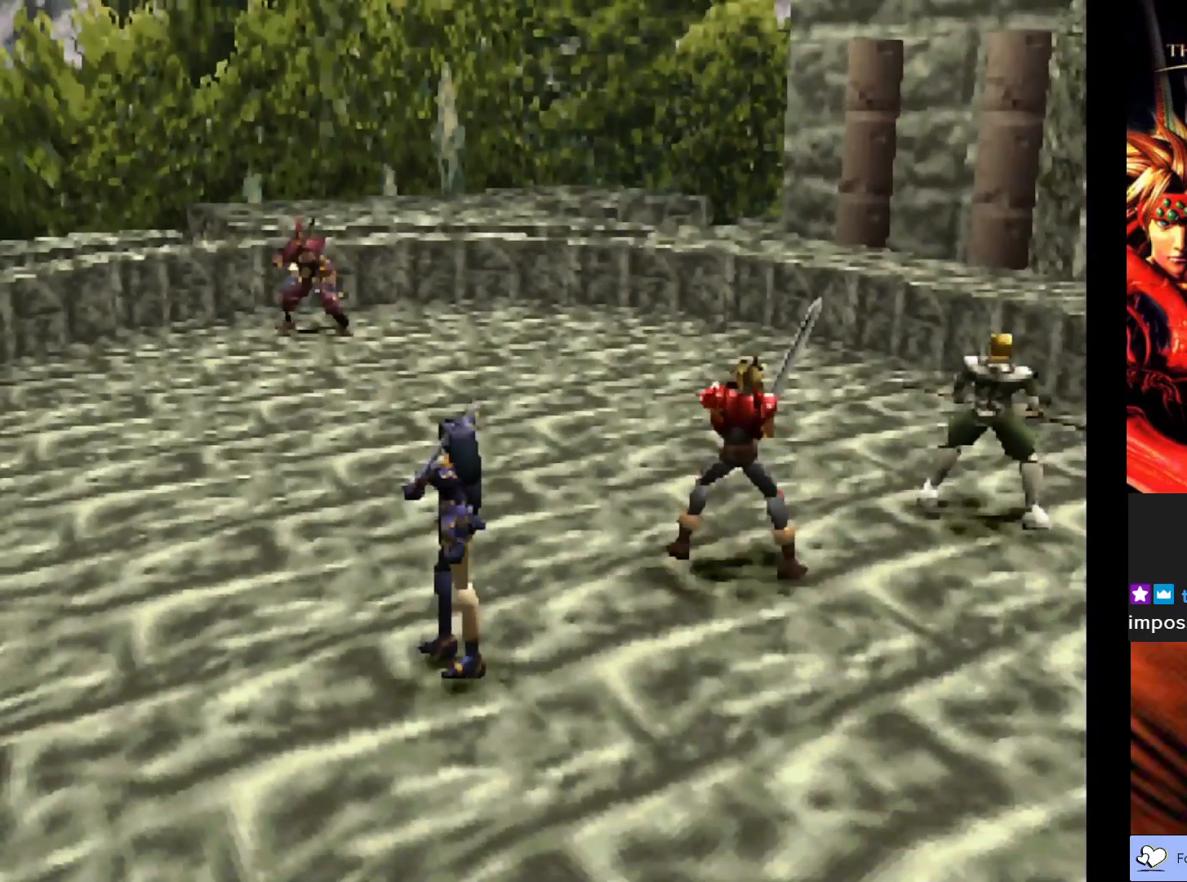
{"buttons": [], "left_stick": "center", "events": []}
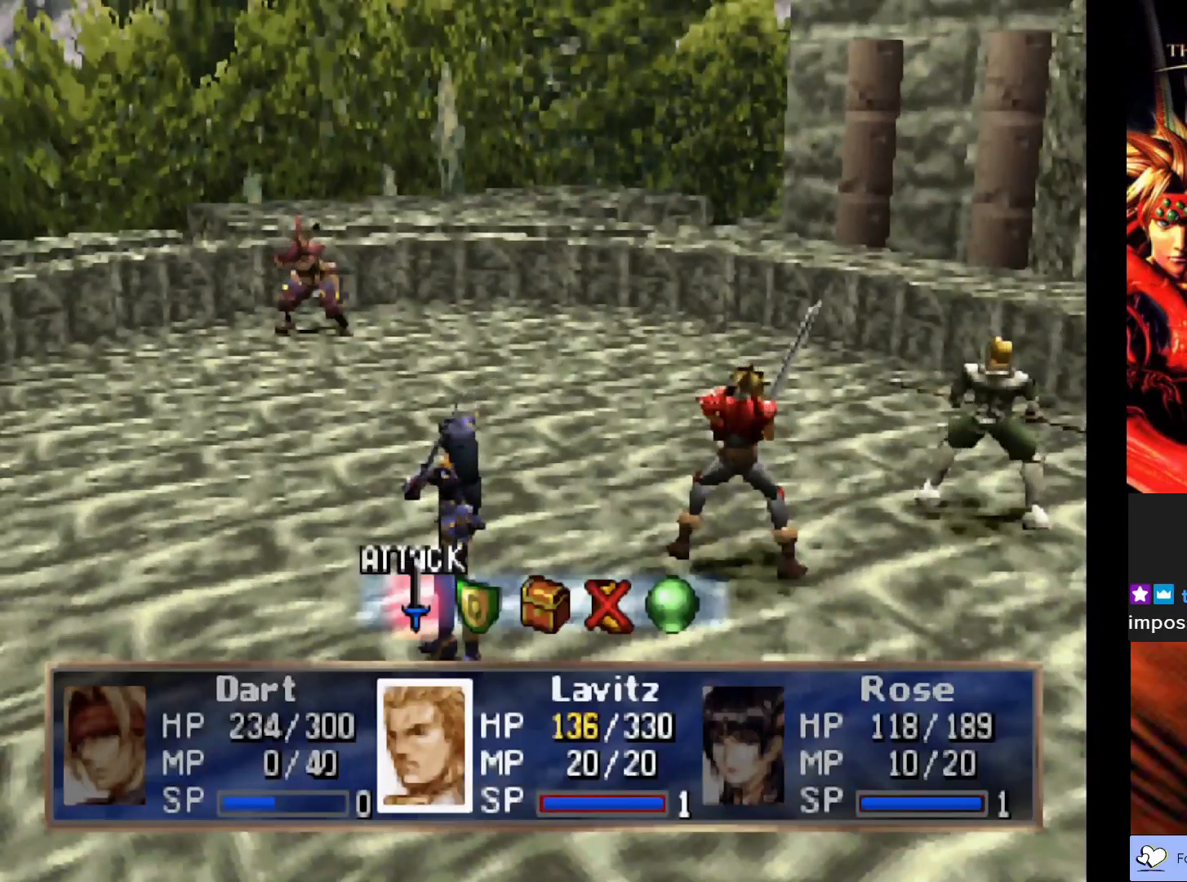
{"buttons": [], "left_stick": "center", "events": [[183, "CROSS", "down"], [333, "CROSS", "up"]]}
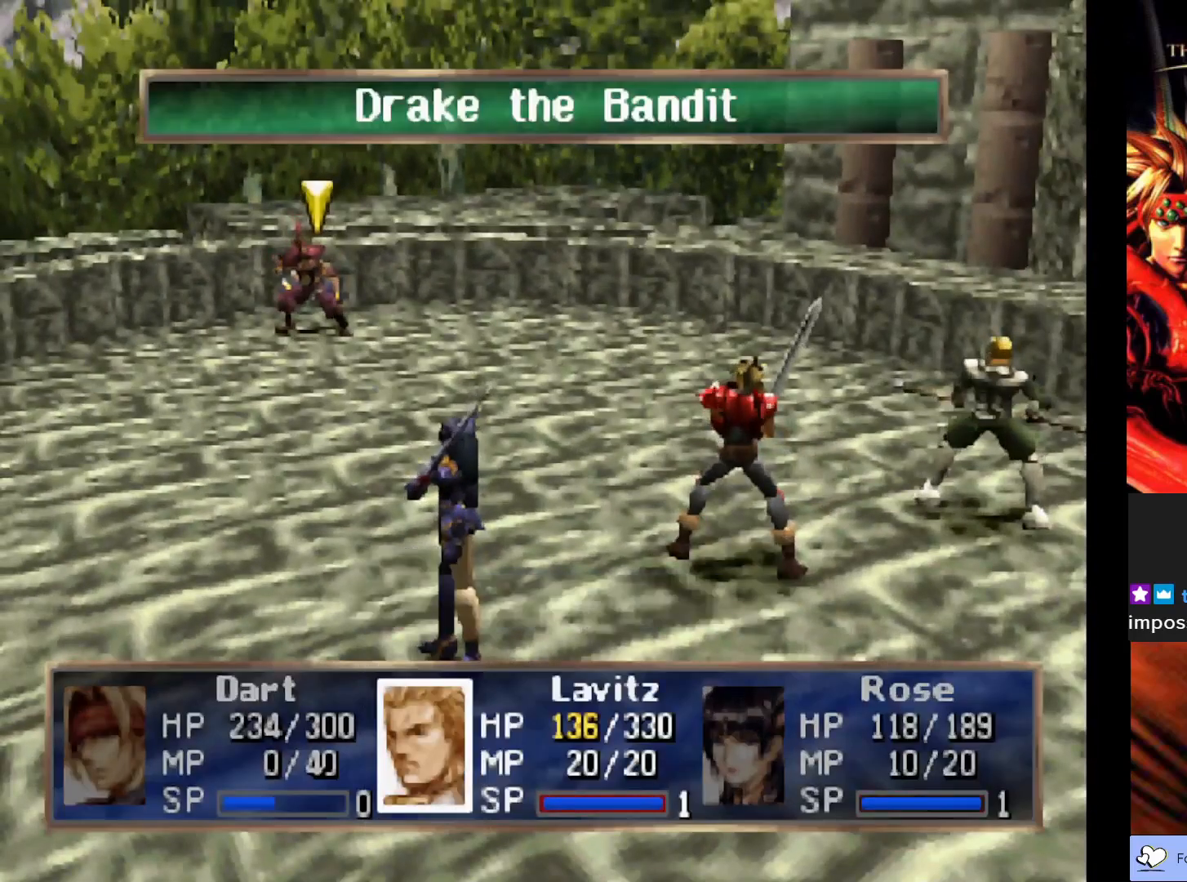
{"buttons": [], "left_stick": "center", "events": []}
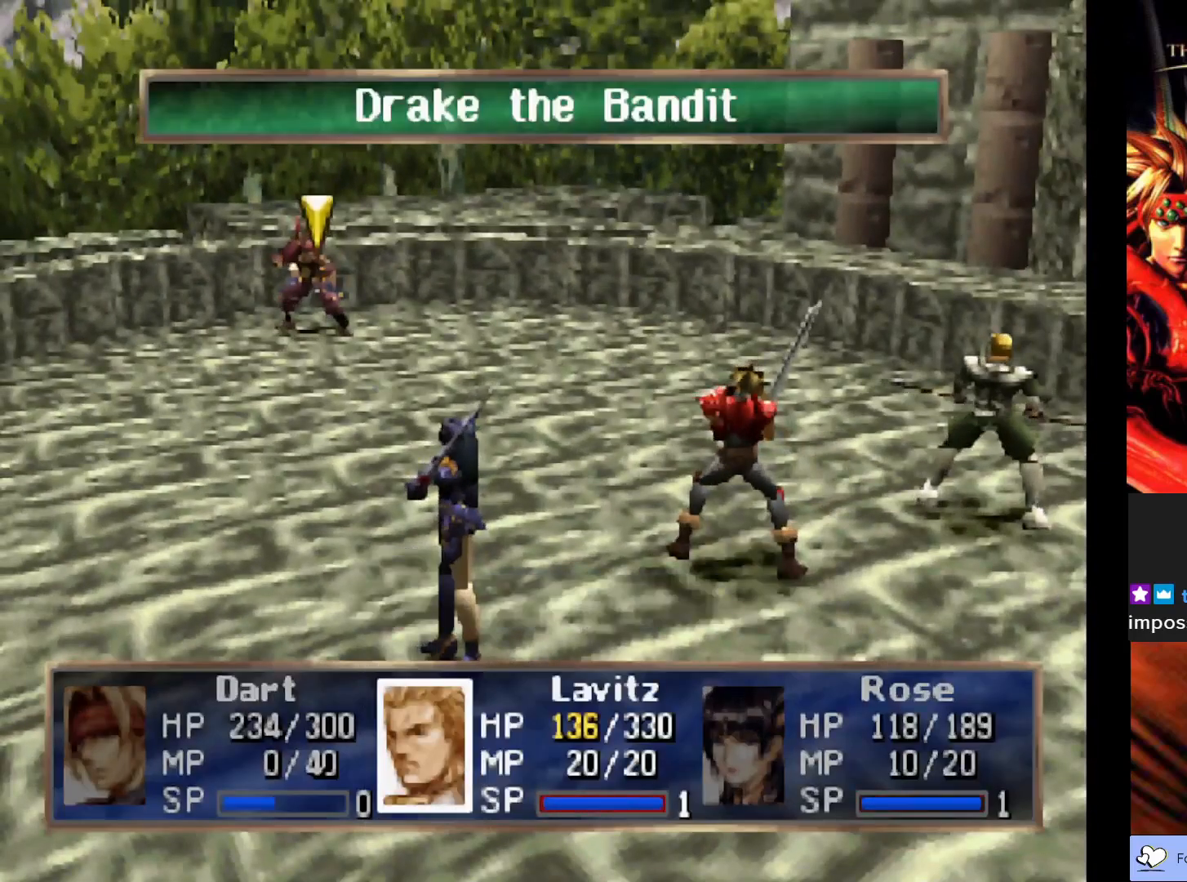
{"buttons": [], "left_stick": "center", "events": []}
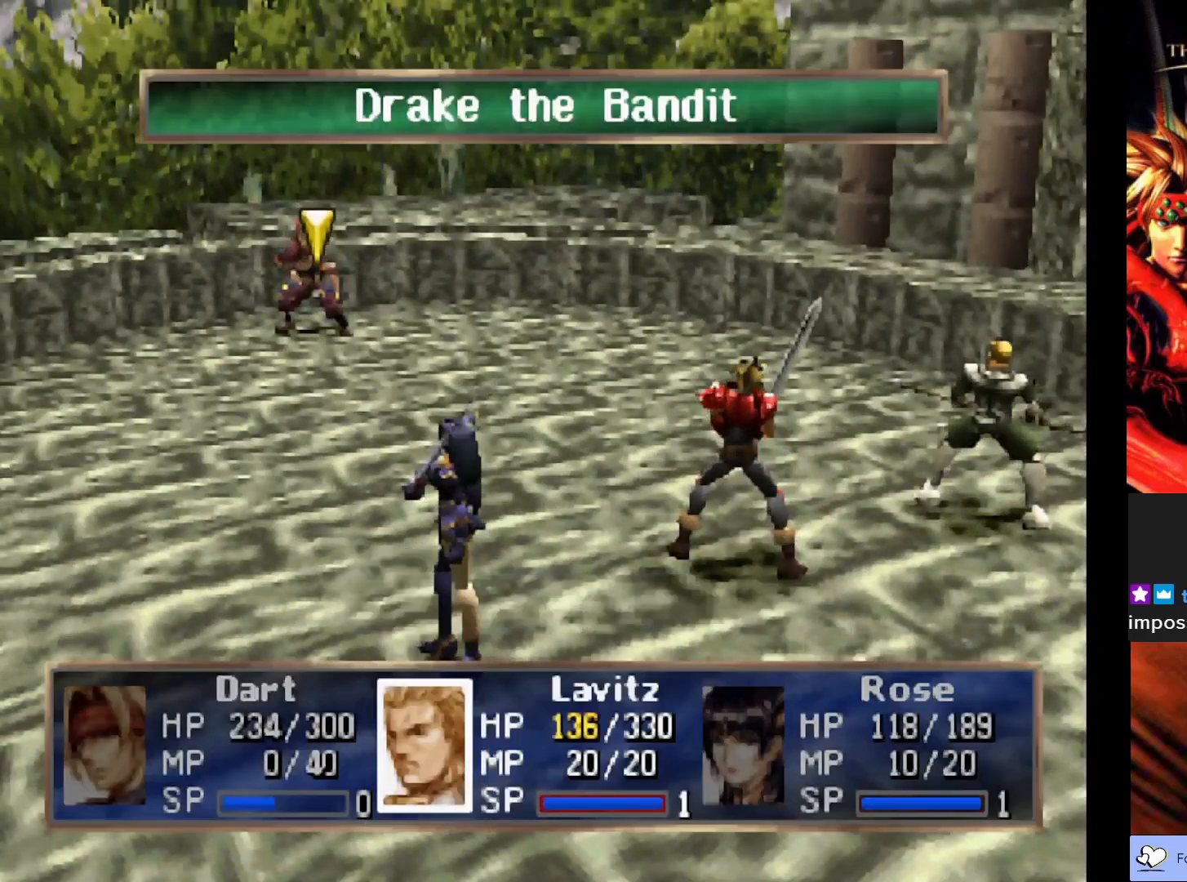
{"buttons": [], "left_stick": "center", "events": []}